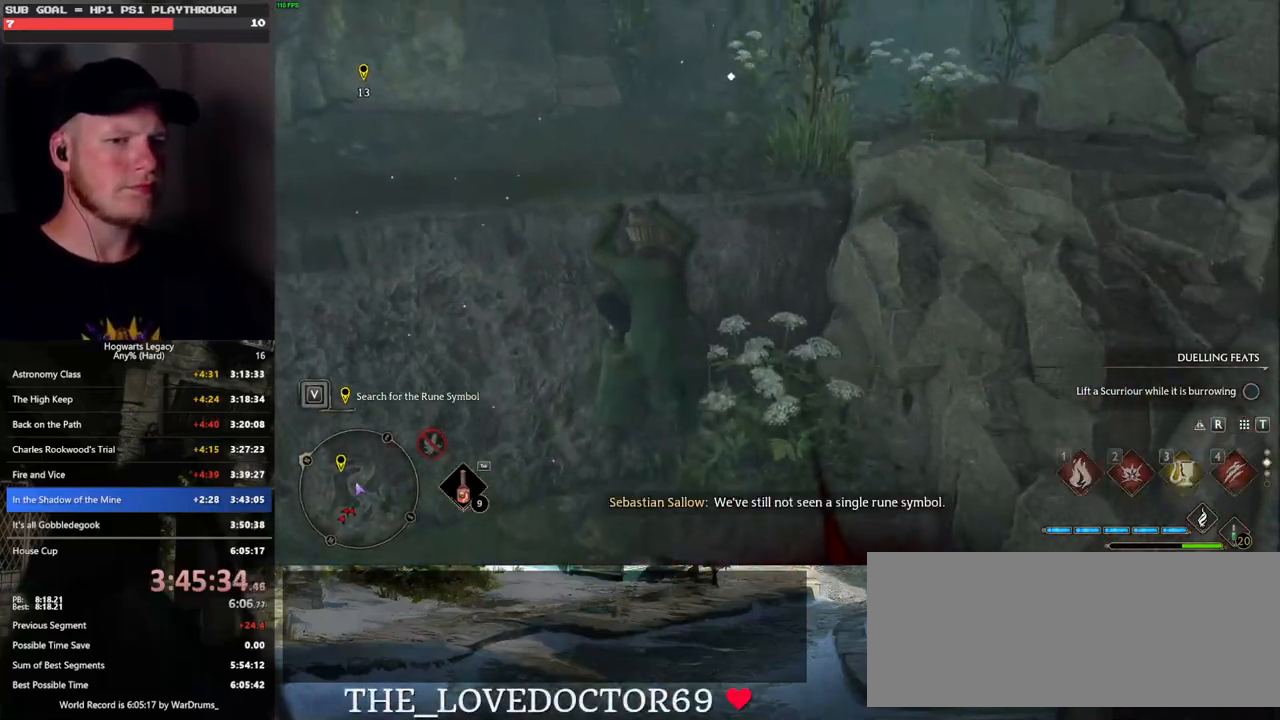
Gameplay with keyboard and mouse; each line is a JSON object with the keys and mouse buttons held at the frame after it. "events" lists presses ("down") and releases ("up") of ".", "/", "0", "1", "2", "3", "4", "5", "6", "7", "8", "9", "a", "alt_l", "alt_r", "b", "backslash", "backspace", "c", "caps_lock", "comma", "ctrl_l", "ctrl_r", "d", "e", "equals", "escape", "f", "f1", "f10", "f11", "f12", "f2", "f3", "f4", "f5", "f6", "f7", "f8", "f9", "g", "h", "i", "j", "k", "l", "lbracket", "m", "minus", "n", "o", "p", "q", "quote", "r", "rbracket", "return", "s", "semicolon", "shift_l", "shift_r", "space", "super", "t", "tab", "tilde", "u", "v", "w", "x", "y", "z", "mouse_left", "mouse_wheel", "mouse_right", "mouse_mb4" and "mouse_mb5" between this image and that frame as [ms after this image, input, new state], when the widget could be followed in between. "mouse_left", "mouse_wheel", "mouse_right", "mouse_mb4", "mouse_mb5" = the "left", "wheel", "right", "mb4", "mb5" buttons of the "mouse" list. No other keys are recorded. "wheel" means that the mouse wheel is clicked or scrolled. Mouse movement is not recorded.
{"keys": ["w"], "mouse": [], "events": []}
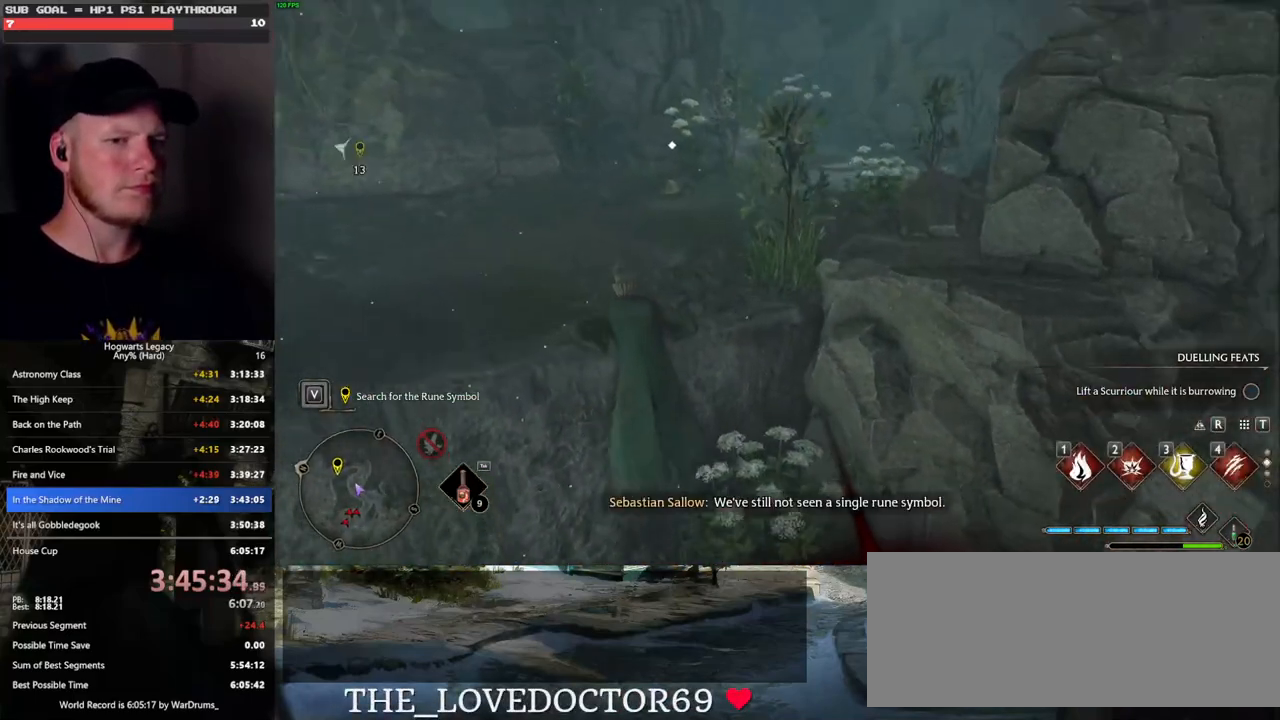
{"keys": ["w"], "mouse": [], "events": []}
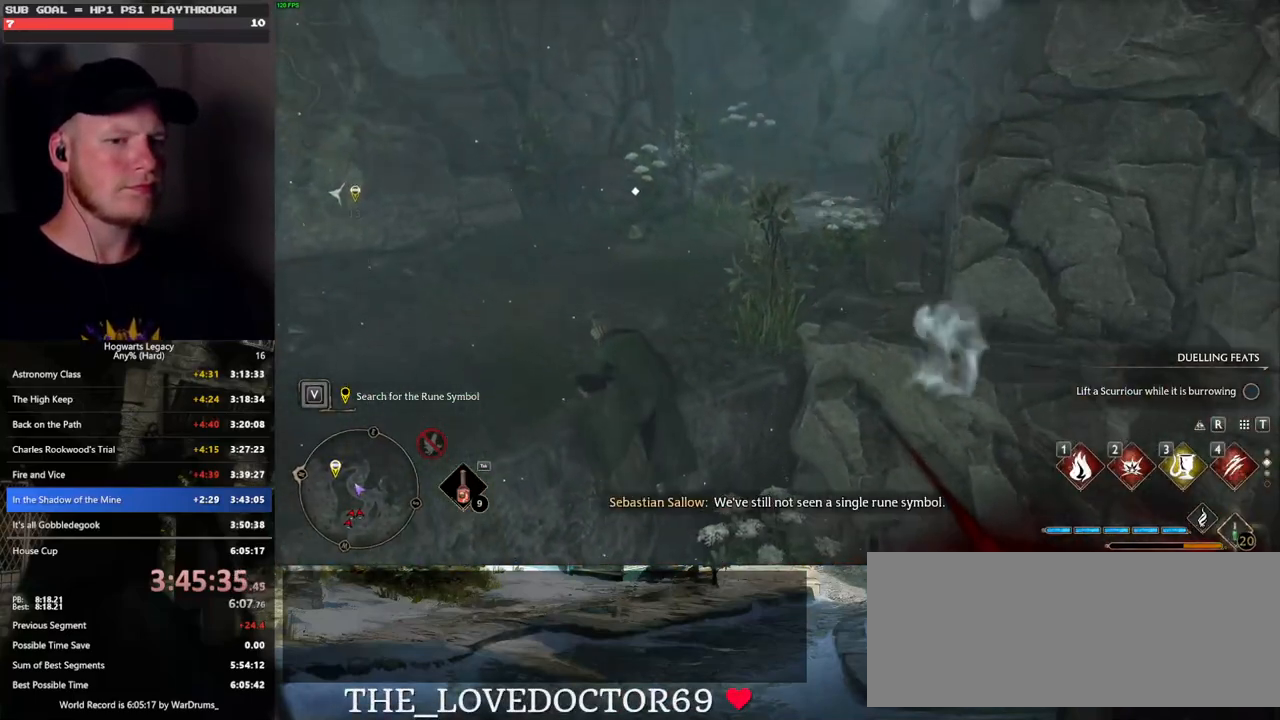
{"keys": ["w"], "mouse": [], "events": []}
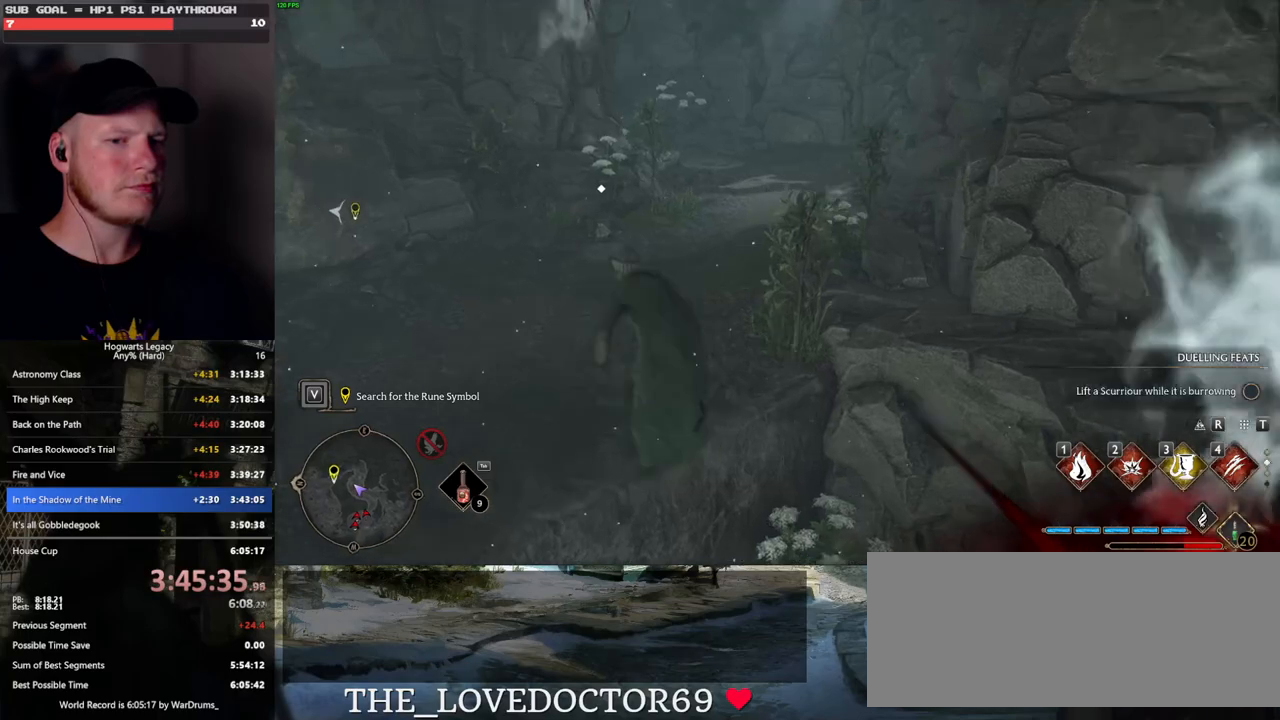
{"keys": ["space", "w"], "mouse": [], "events": [[83, "space", "down"]]}
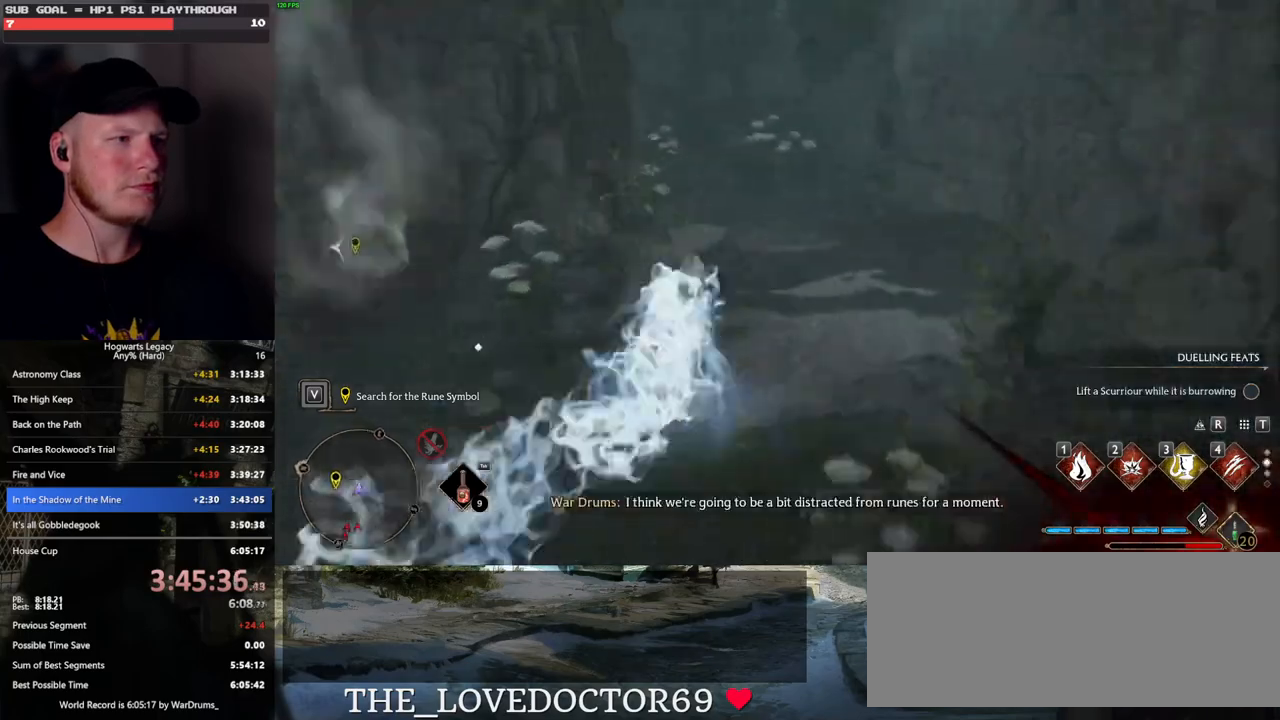
{"keys": ["w"], "mouse": [], "events": [[16, "space", "up"], [66, "mouse_left", "down"], [133, "mouse_left", "up"]]}
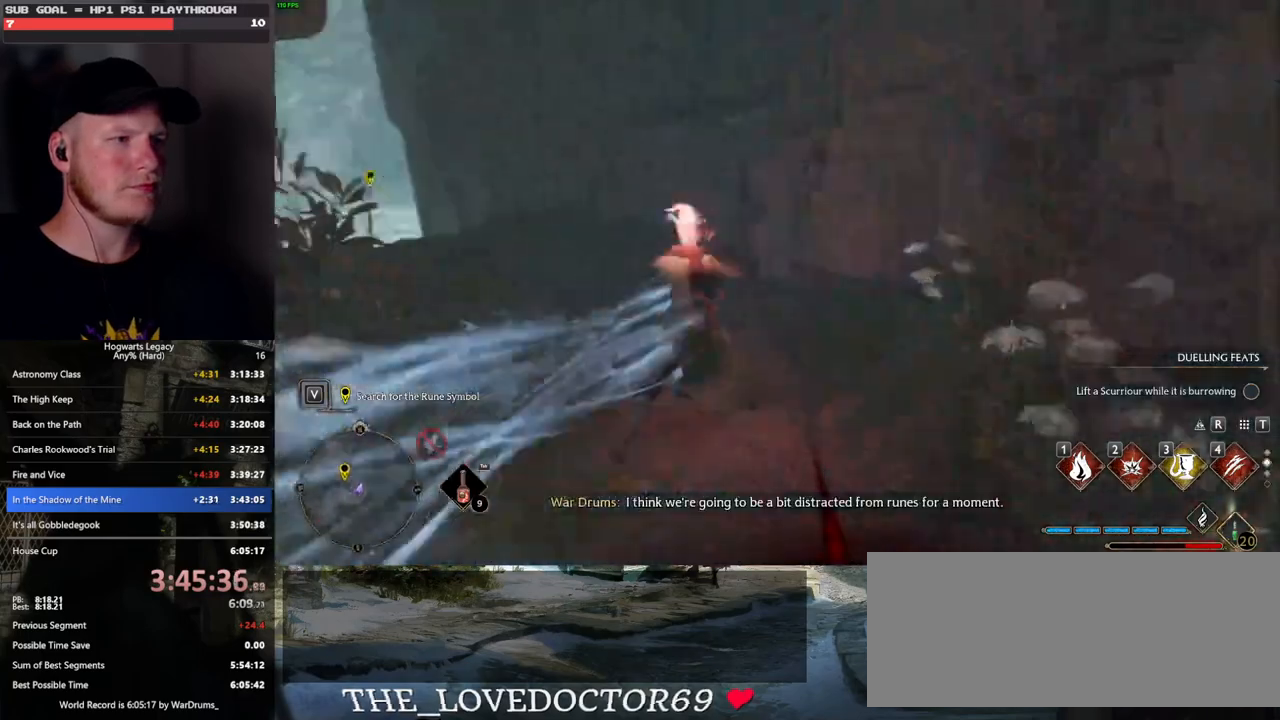
{"keys": ["w"], "mouse": [], "events": []}
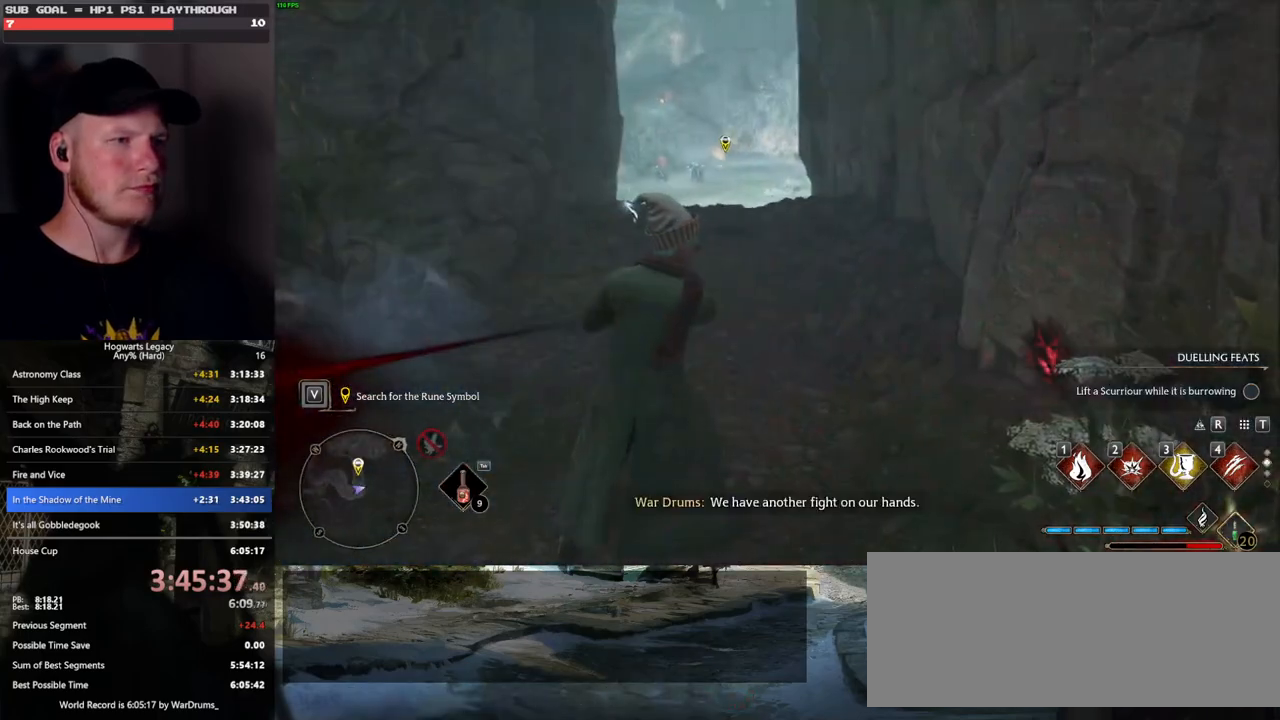
{"keys": ["space", "w"], "mouse": [], "events": [[266, "space", "down"]]}
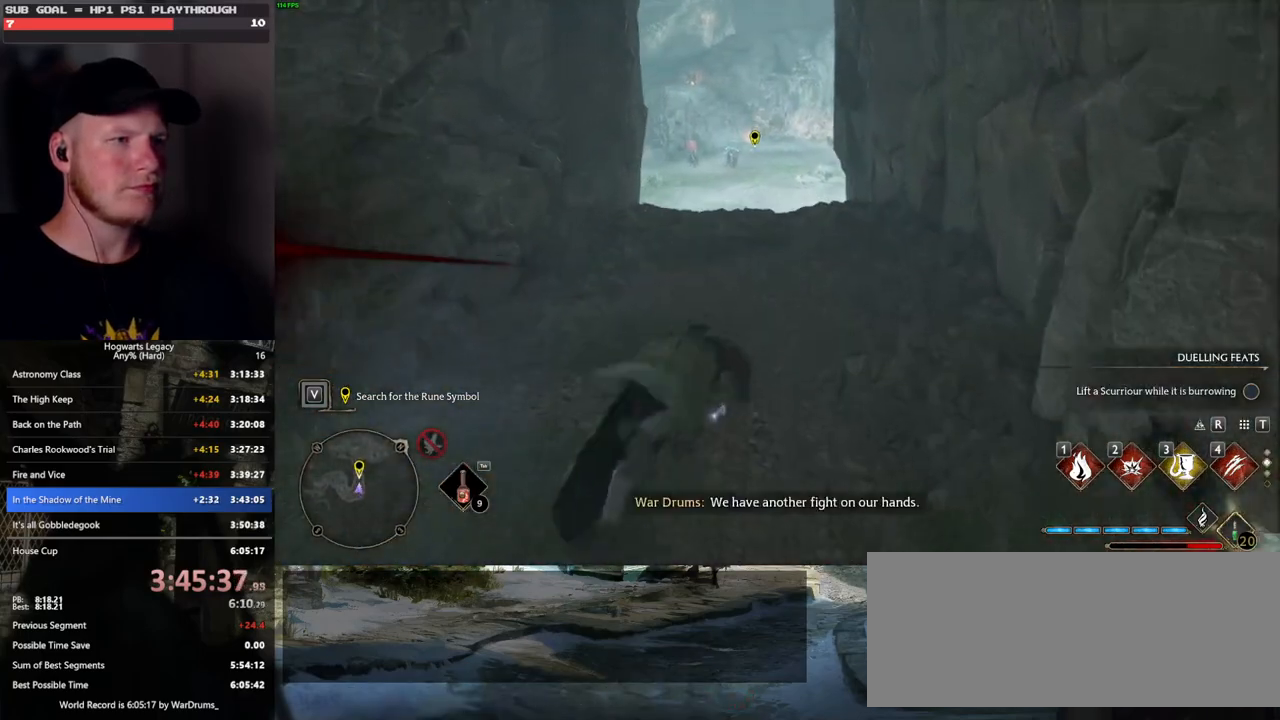
{"keys": ["w"], "mouse": [], "events": [[266, "space", "up"]]}
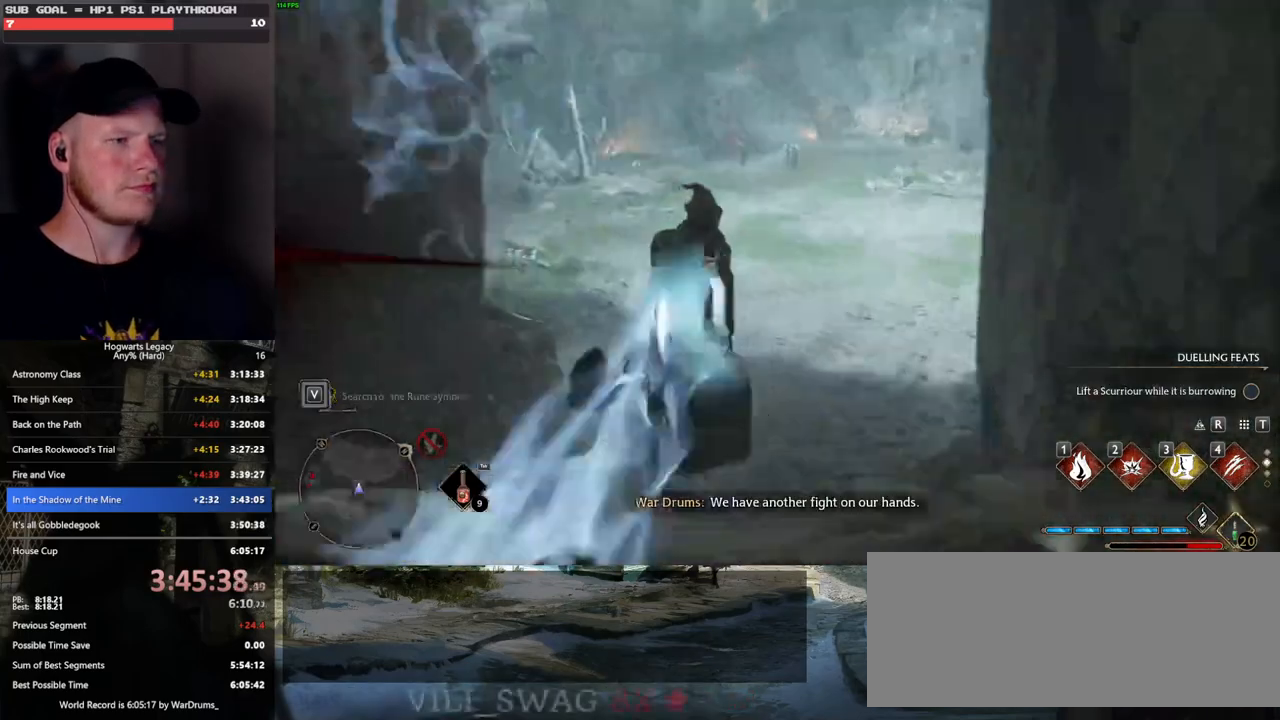
{"keys": ["w"], "mouse": [], "events": []}
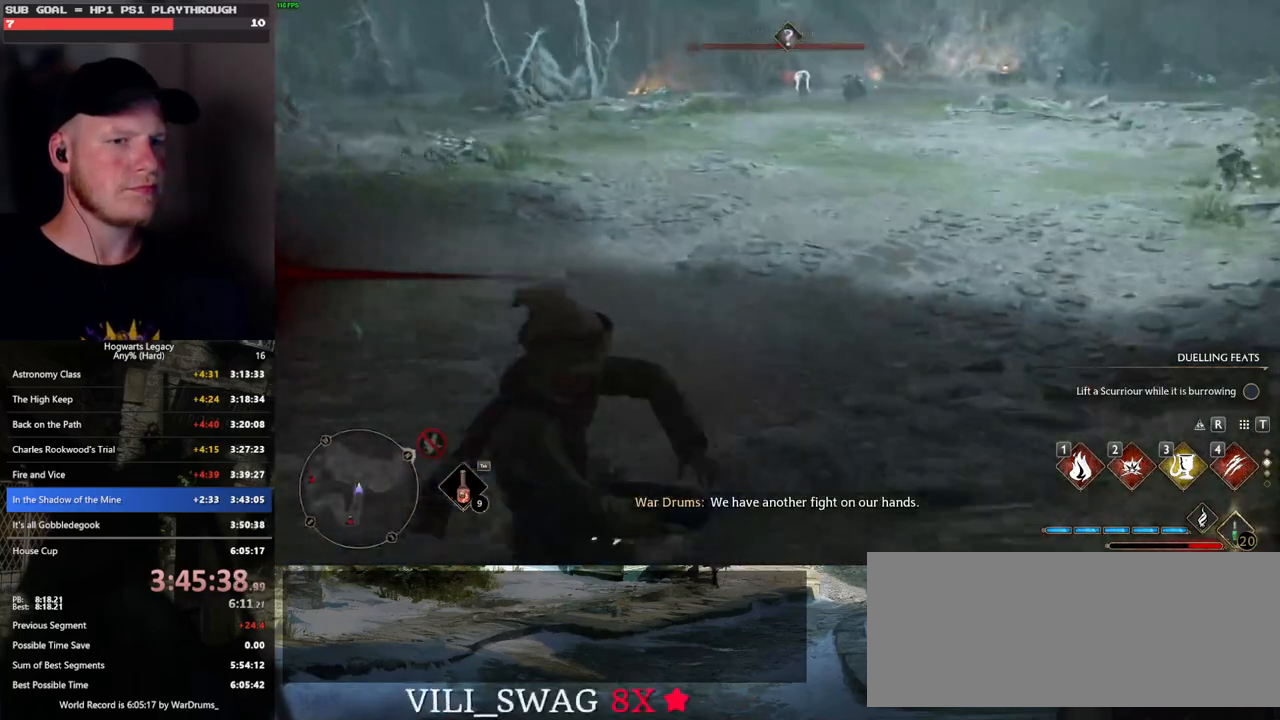
{"keys": ["w"], "mouse": [], "events": []}
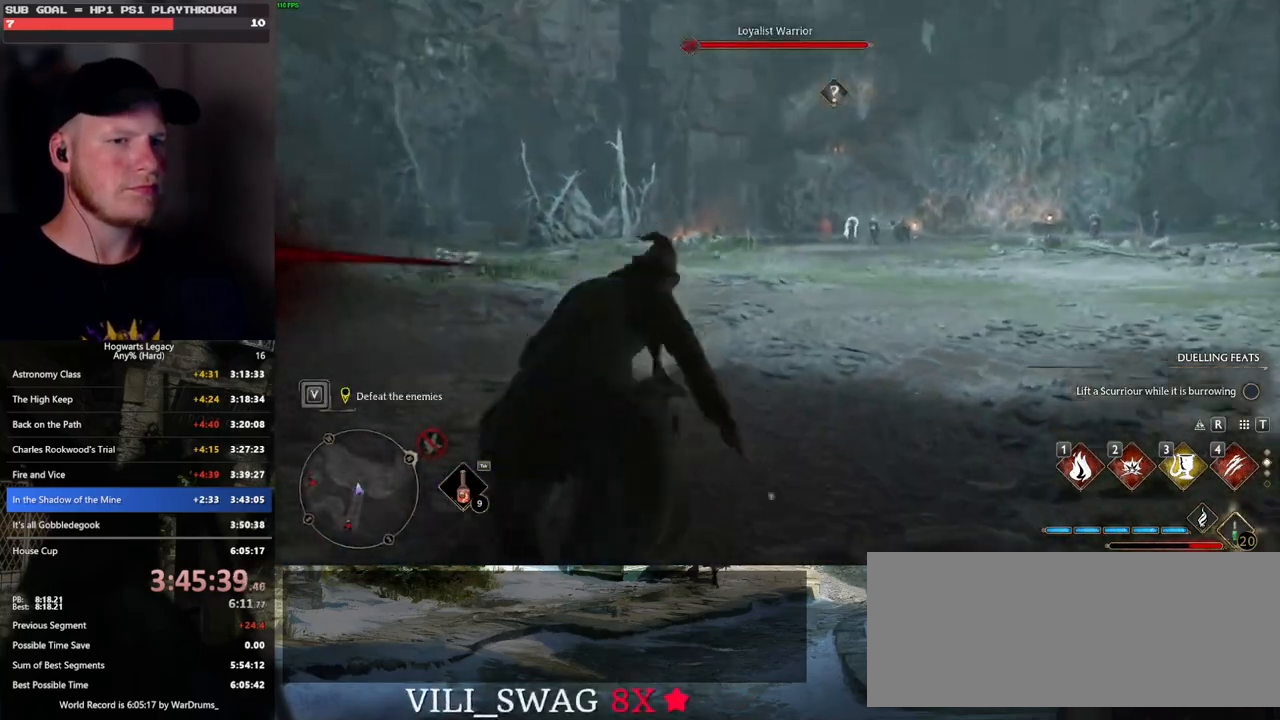
{"keys": ["space", "w"], "mouse": [], "events": [[100, "space", "down"]]}
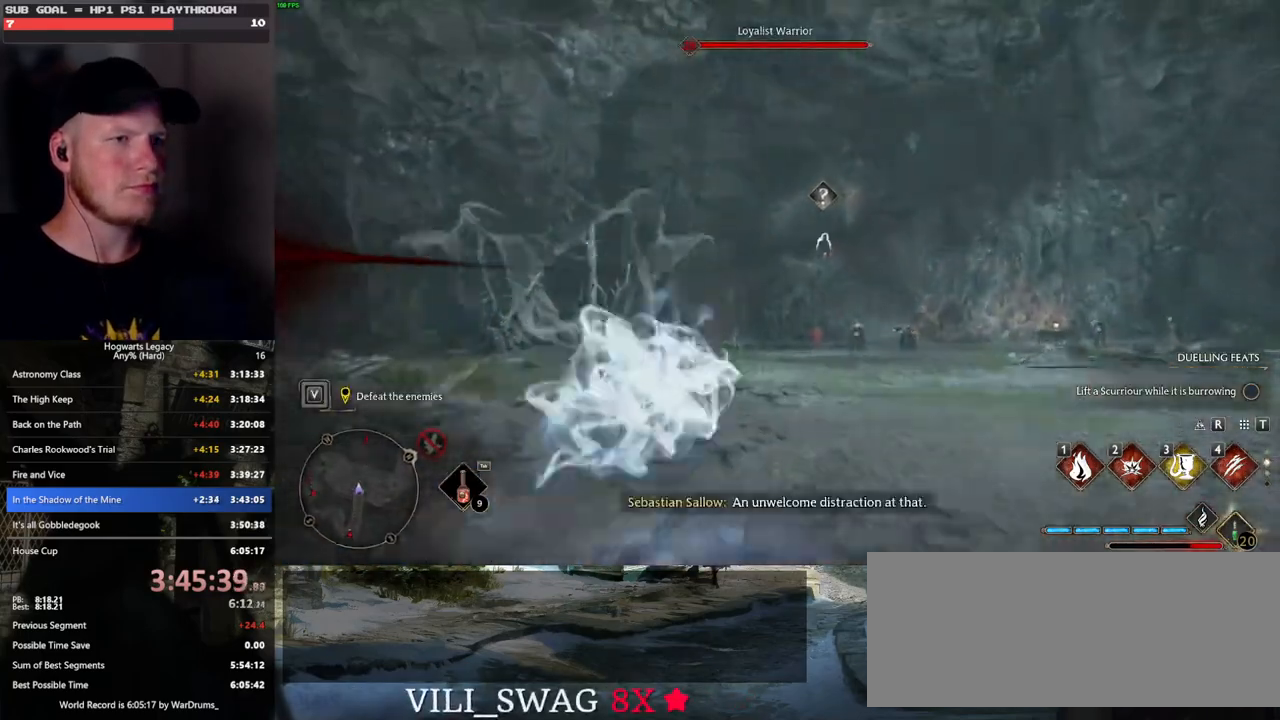
{"keys": ["w"], "mouse": [], "events": [[100, "space", "up"], [383, "3", "down"], [500, "3", "up"]]}
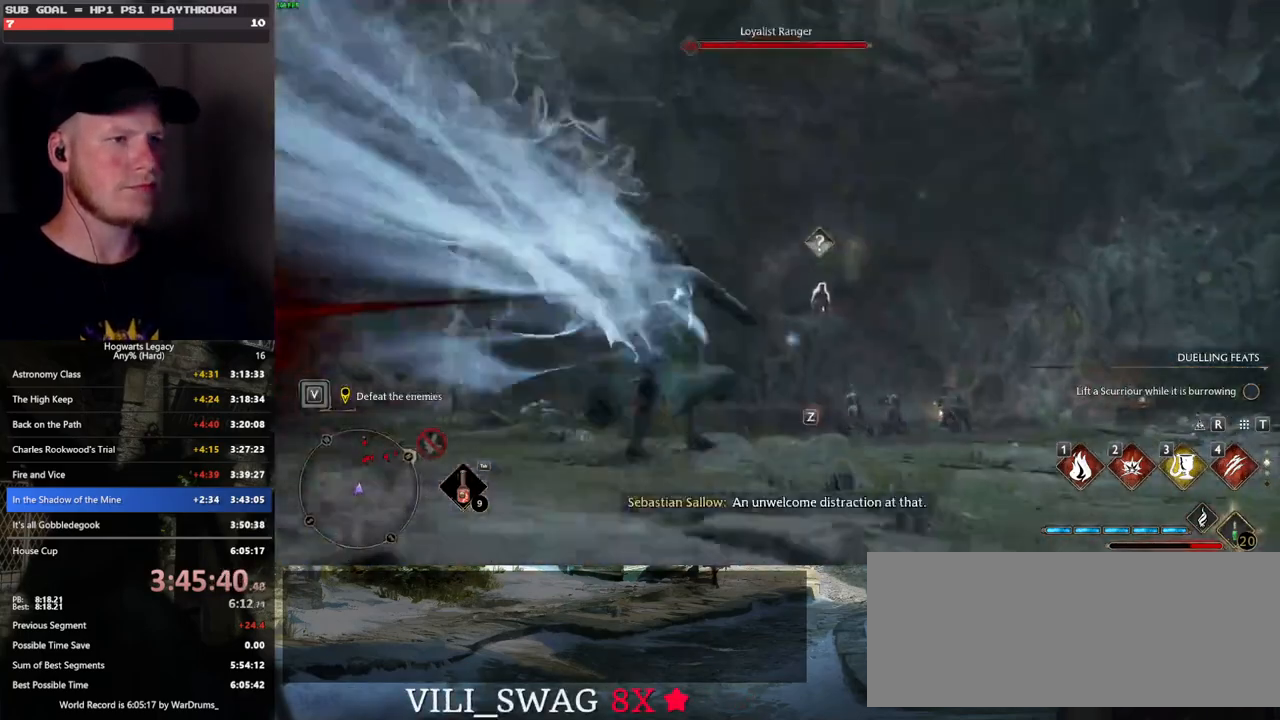
{"keys": ["w"], "mouse": [], "events": []}
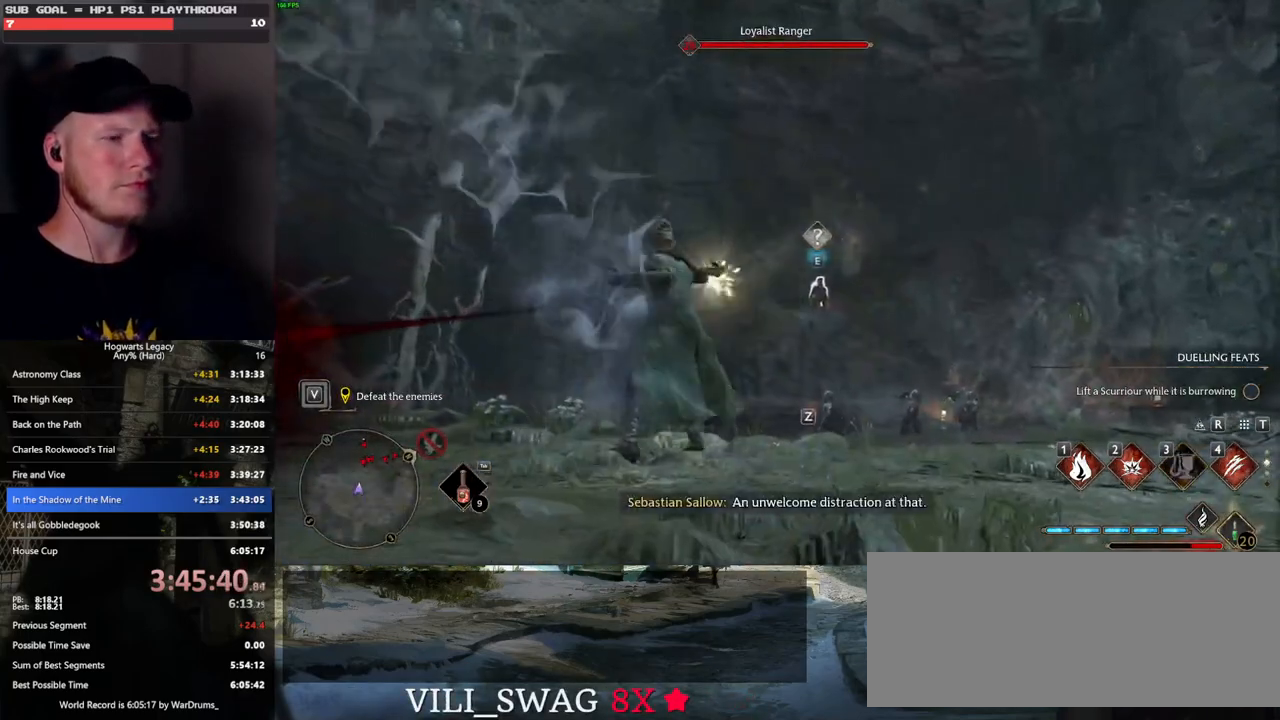
{"keys": ["w"], "mouse": [], "events": [[383, "z", "down"], [500, "z", "up"]]}
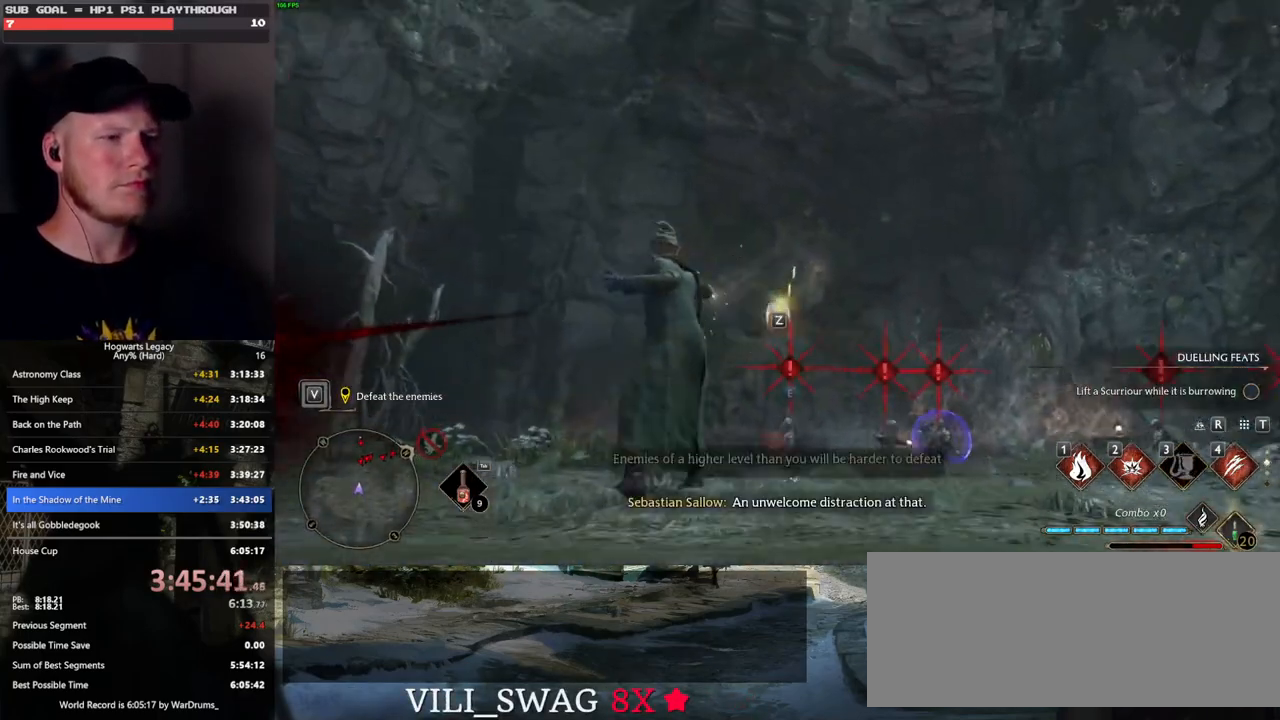
{"keys": ["w"], "mouse": [], "events": []}
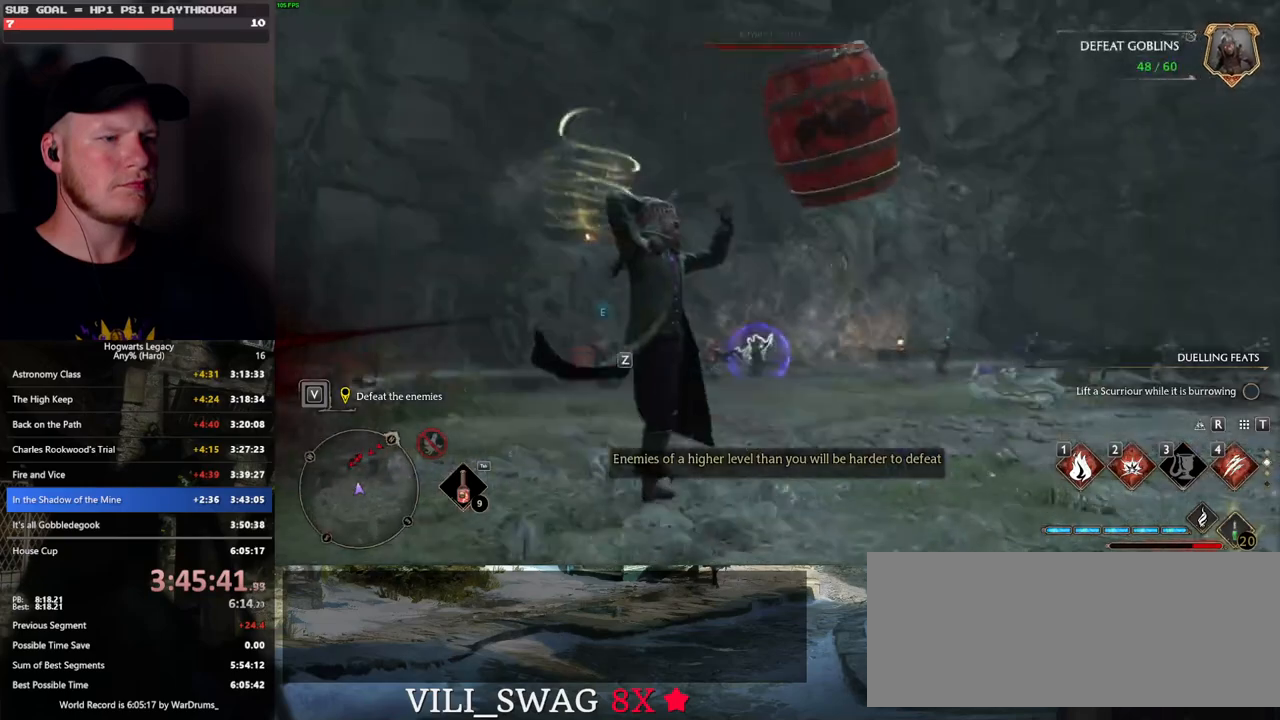
{"keys": ["w"], "mouse": [], "events": []}
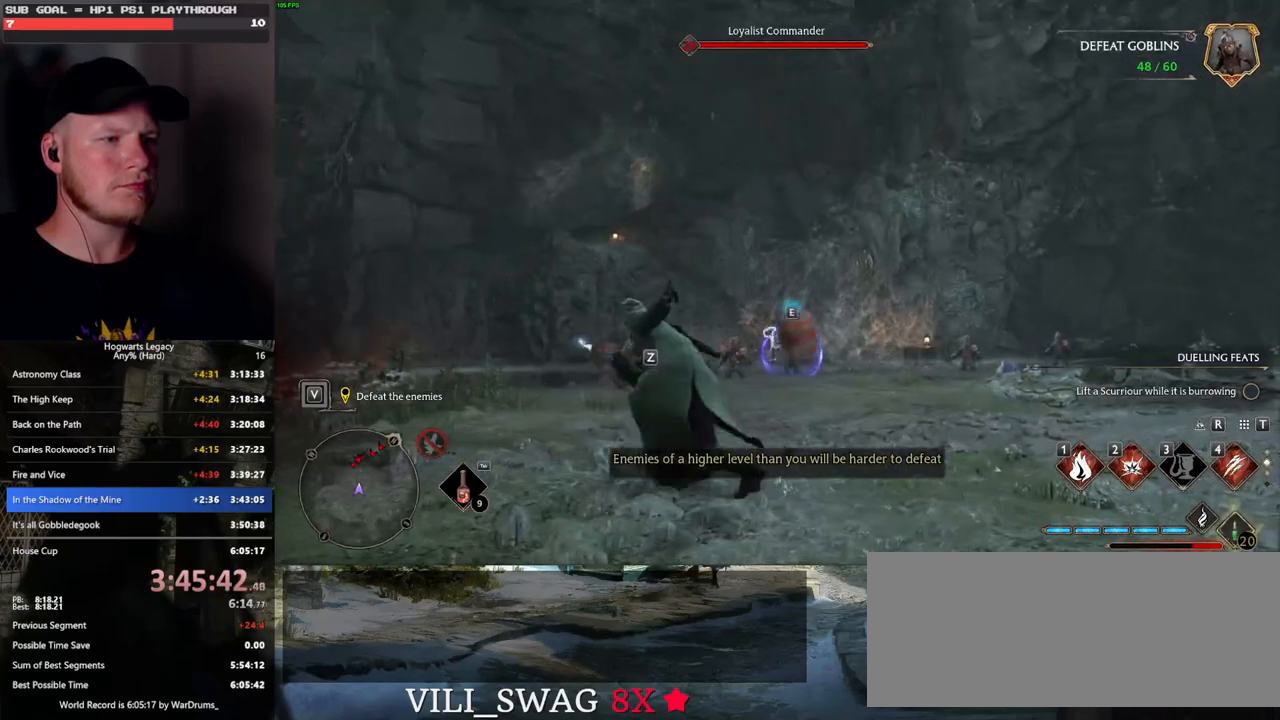
{"keys": ["w"], "mouse": [], "events": [[333, "z", "down"], [466, "z", "up"]]}
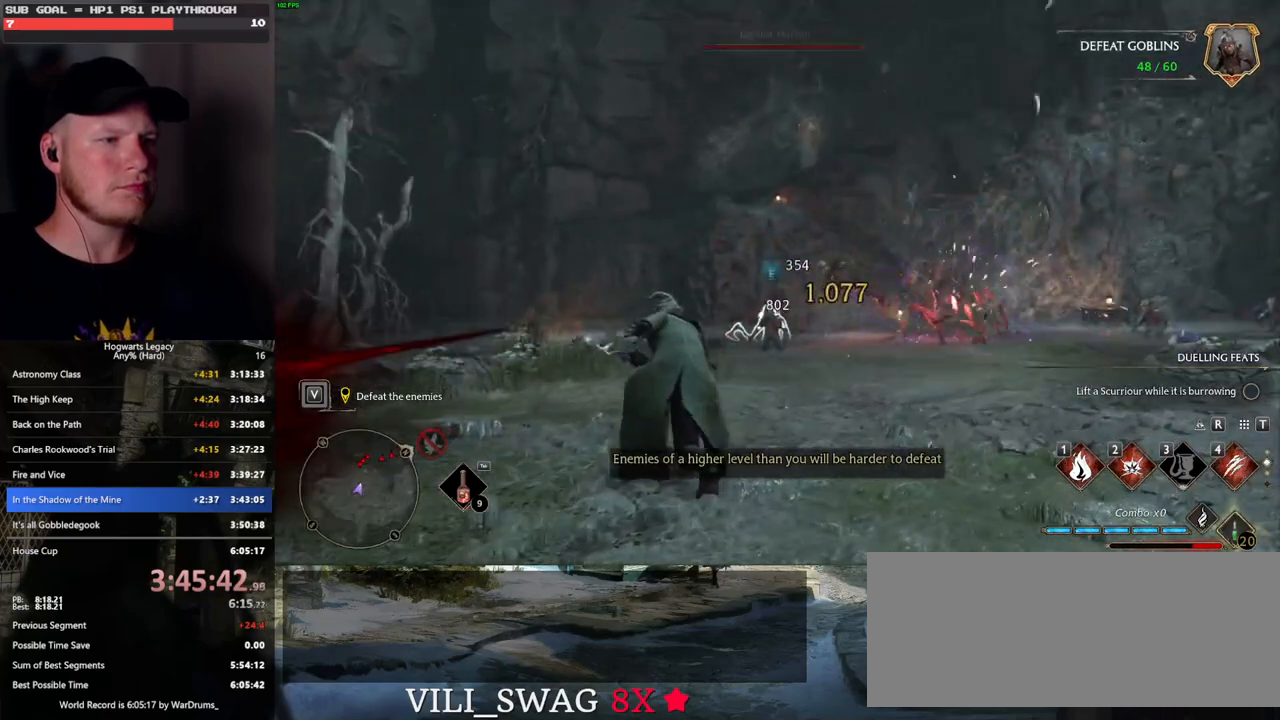
{"keys": ["w"], "mouse": [], "events": []}
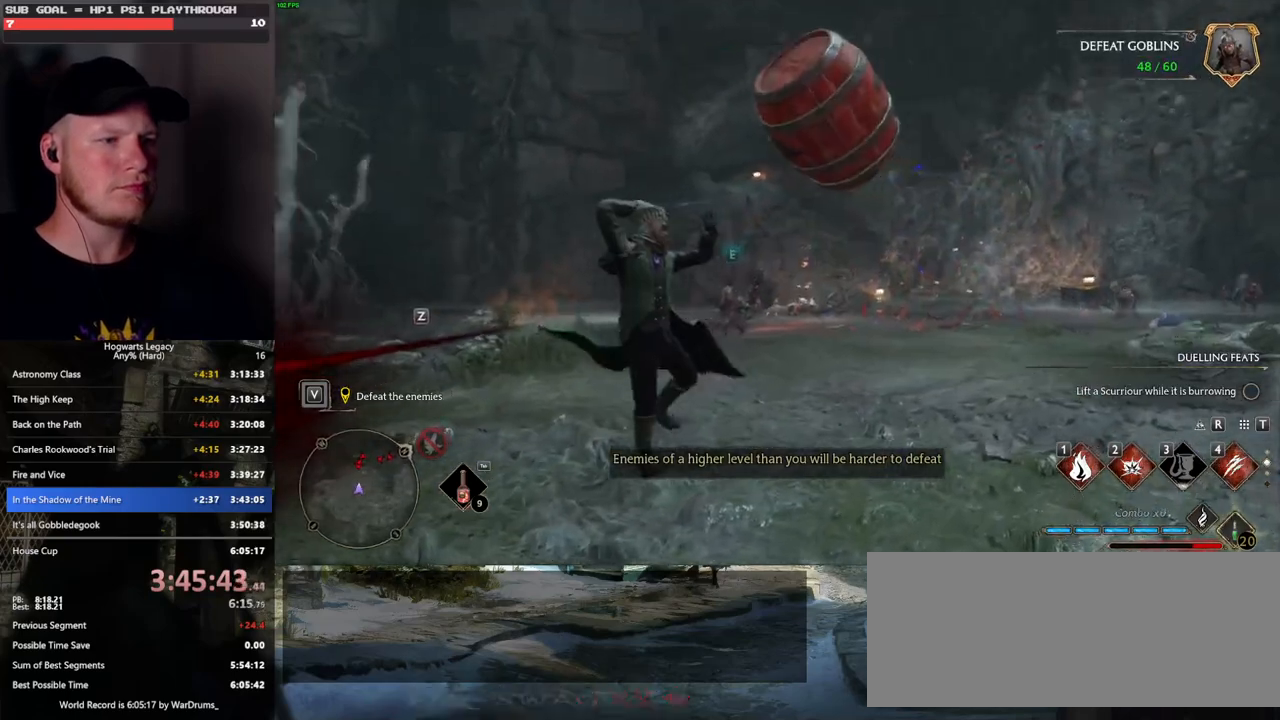
{"keys": ["w"], "mouse": [], "events": []}
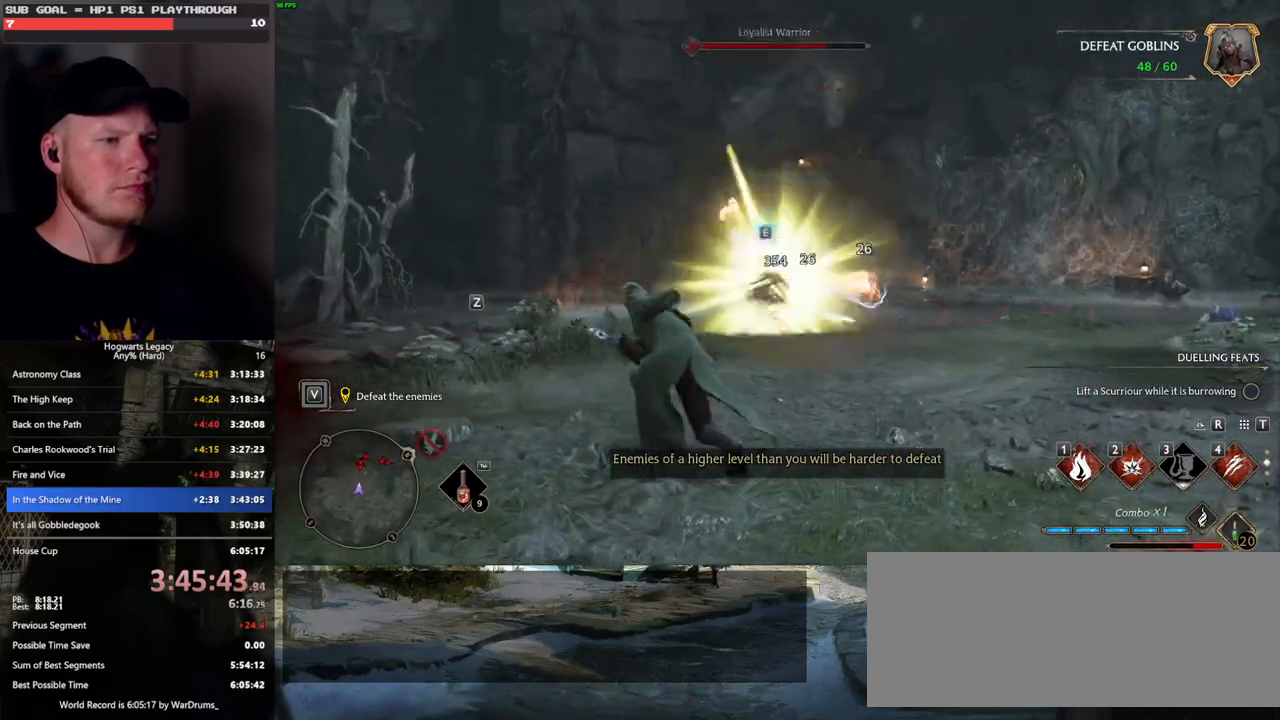
{"keys": ["w"], "mouse": [], "events": [[316, "z", "down"], [433, "z", "up"]]}
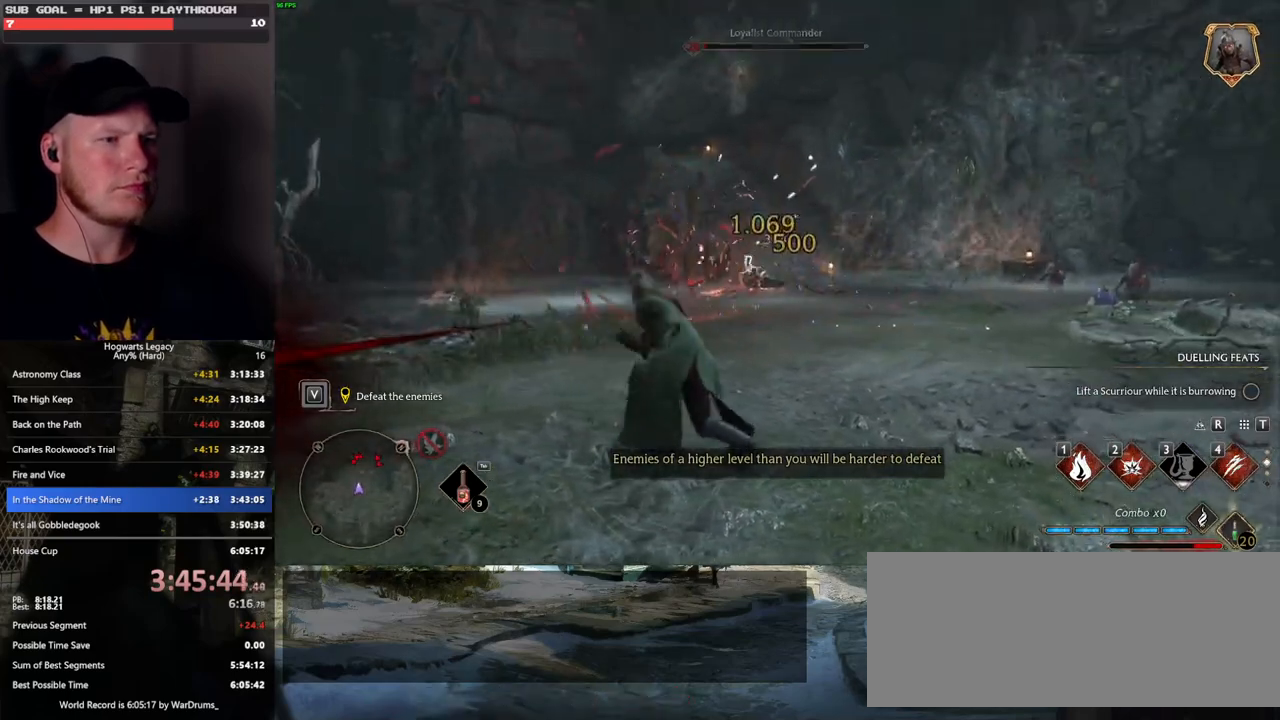
{"keys": ["w"], "mouse": [], "events": []}
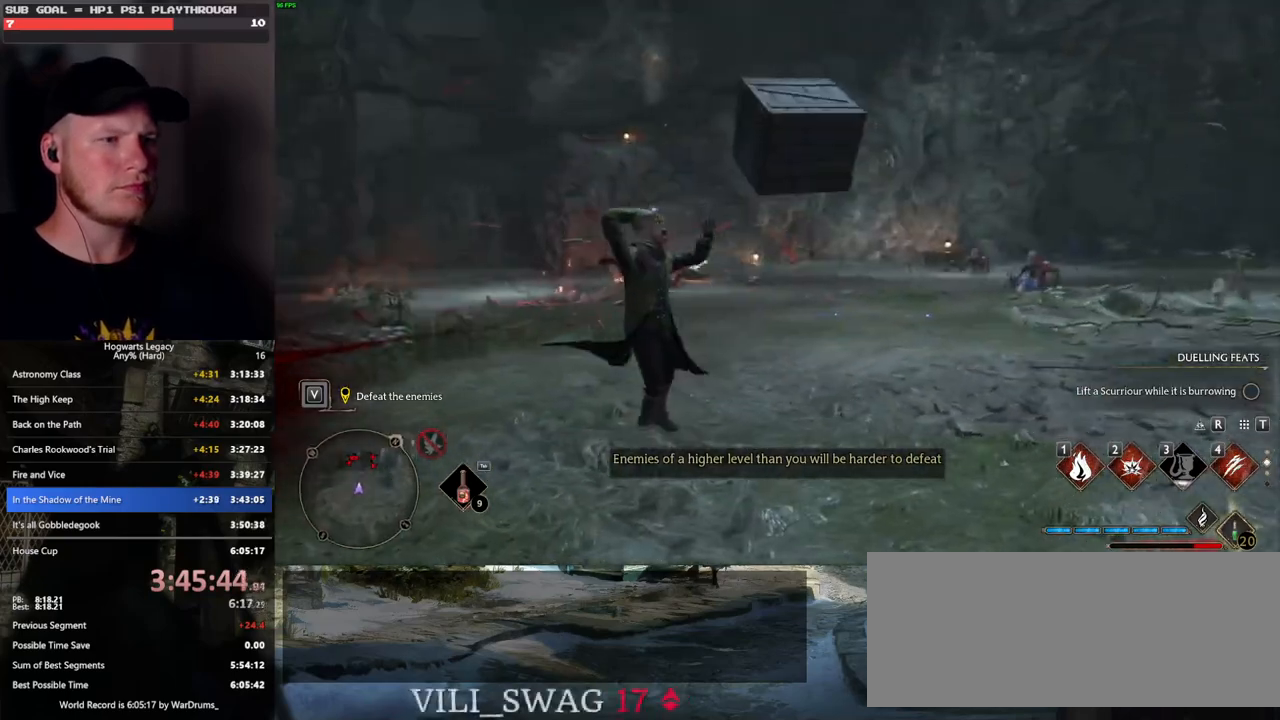
{"keys": ["w"], "mouse": [], "events": []}
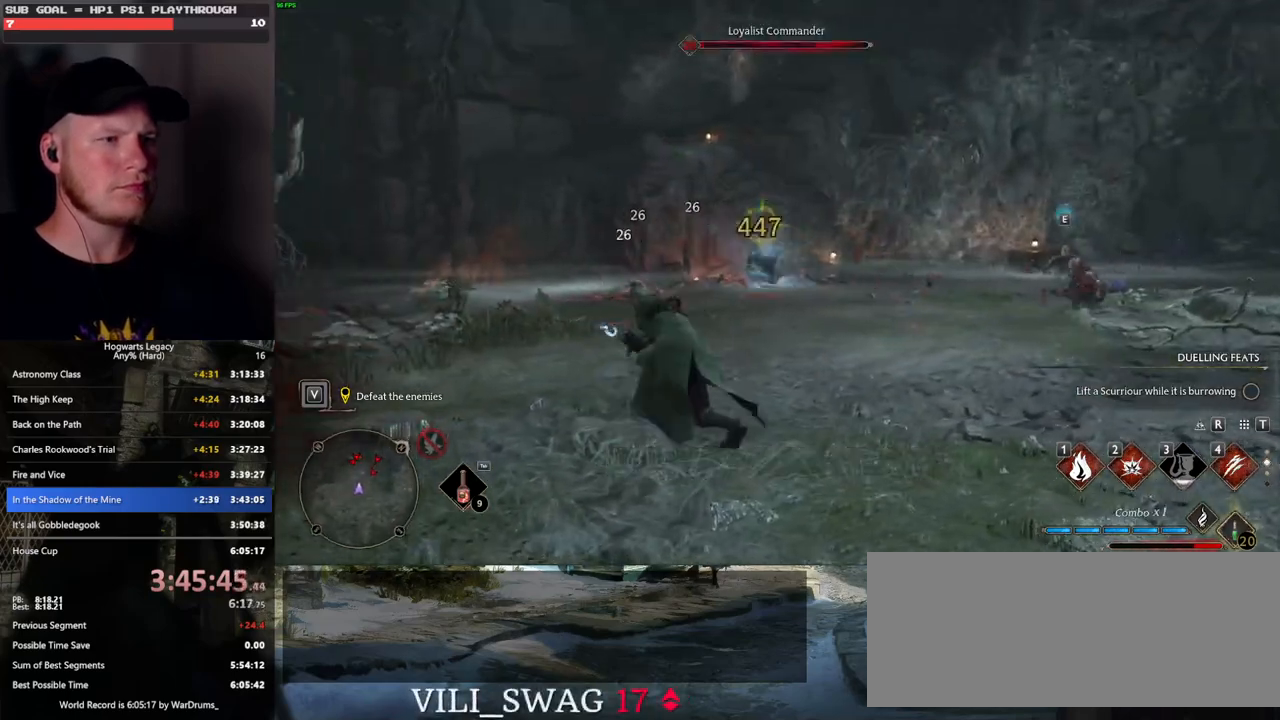
{"keys": ["space", "w"], "mouse": [], "events": [[50, "space", "down"]]}
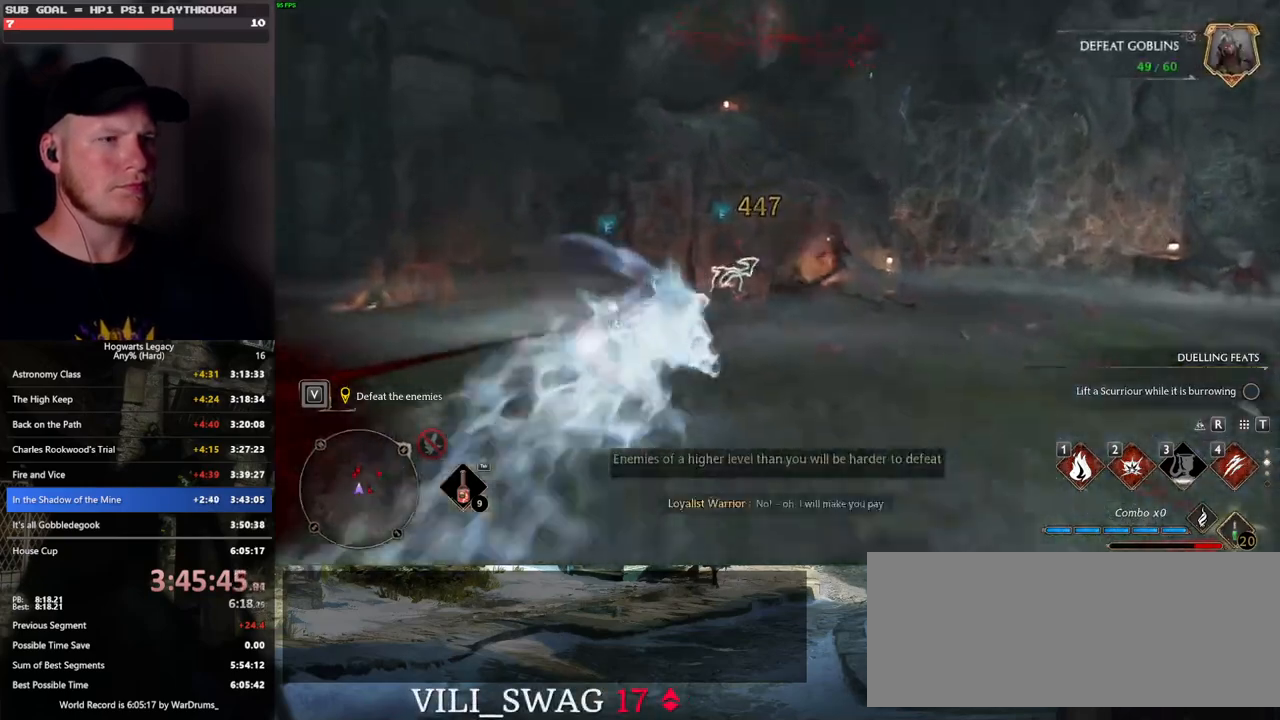
{"keys": ["a", "w"], "mouse": [], "events": [[33, "space", "up"], [466, "a", "down"]]}
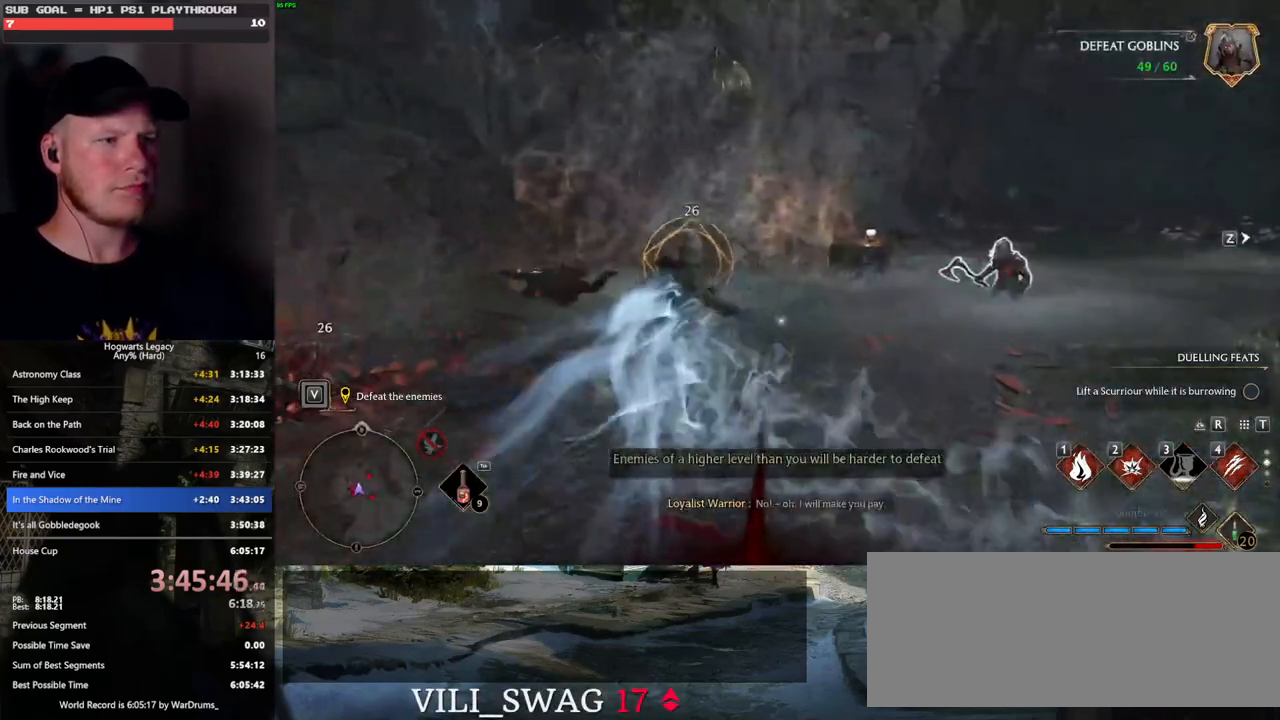
{"keys": ["w"], "mouse": [], "events": [[100, "a", "up"], [266, "space", "down"], [366, "space", "up"]]}
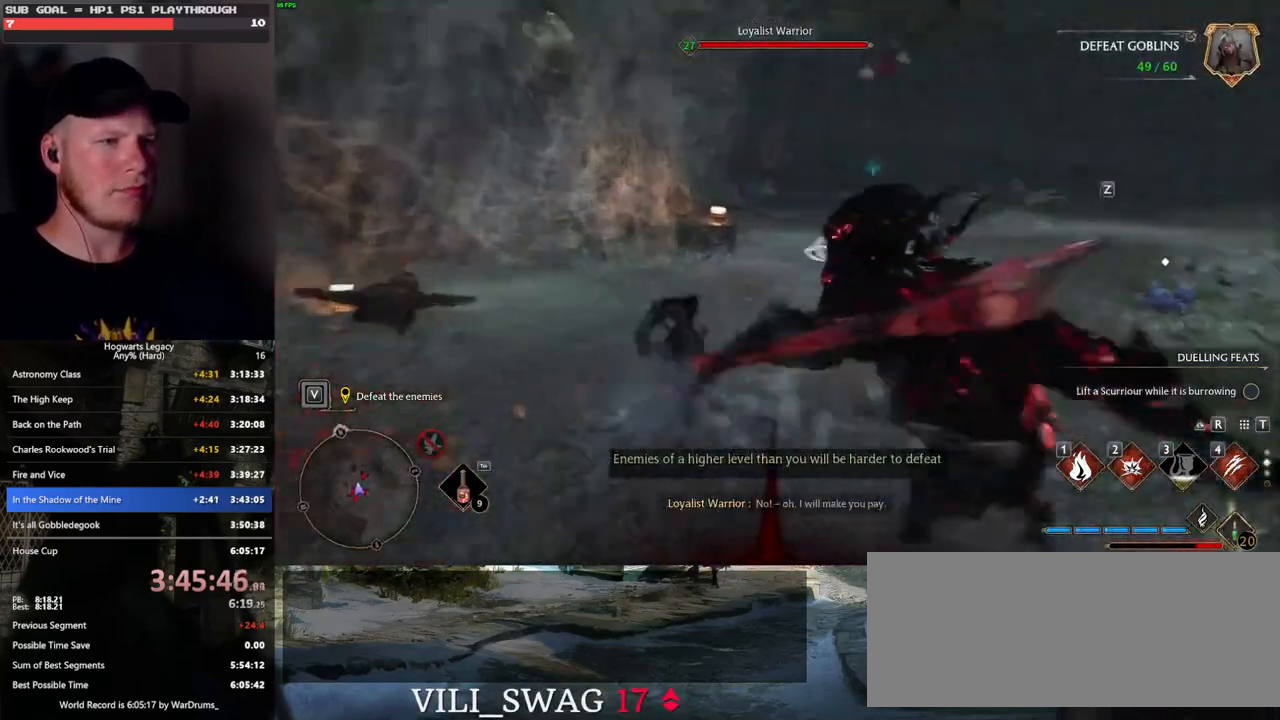
{"keys": ["1", "w"], "mouse": [], "events": [[316, "1", "down"], [400, "1", "up"], [483, "1", "down"]]}
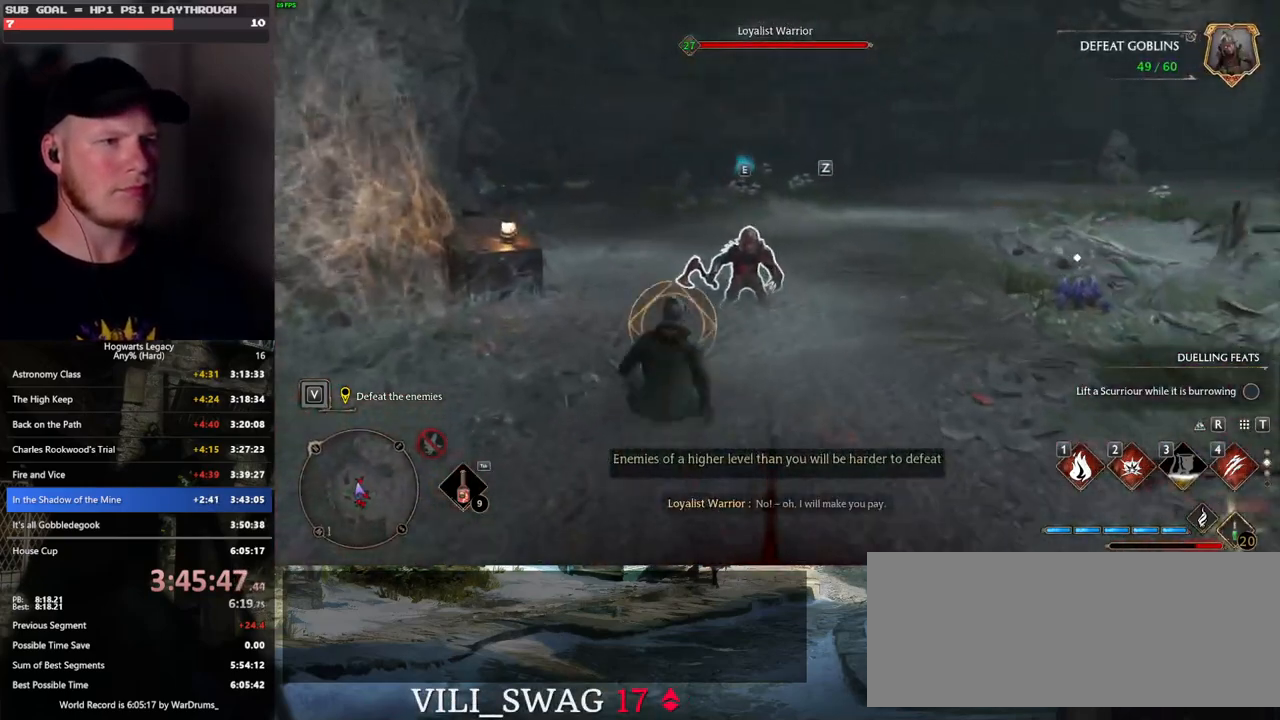
{"keys": ["w"], "mouse": [], "events": [[50, "1", "up"], [450, "4", "down"], [500, "4", "up"]]}
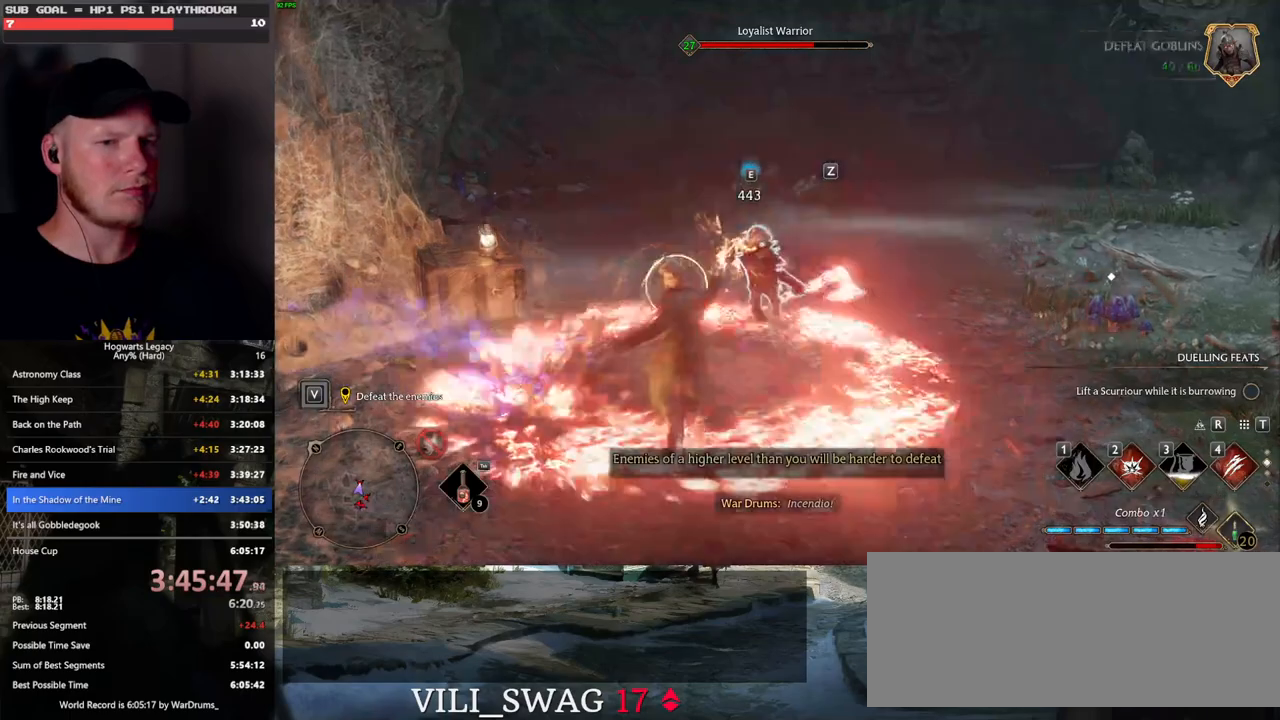
{"keys": ["w"], "mouse": [], "events": []}
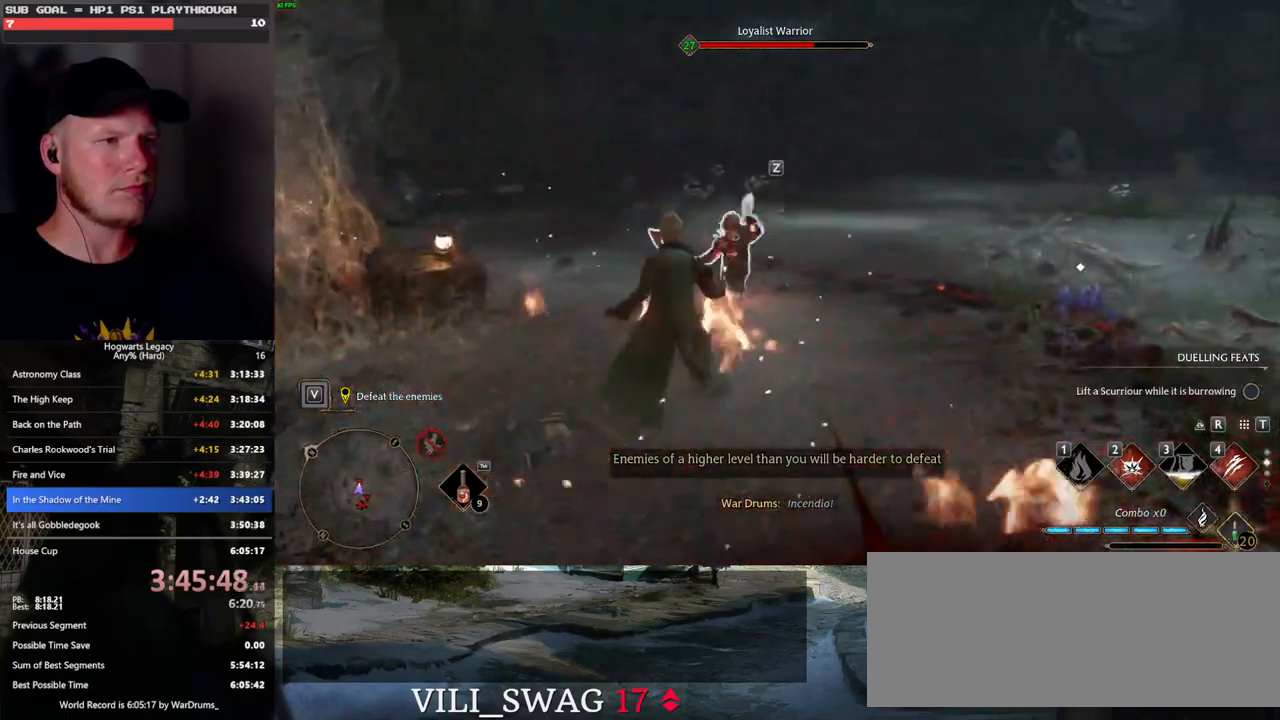
{"keys": ["w"], "mouse": [], "events": [[266, "g", "down"], [366, "g", "up"]]}
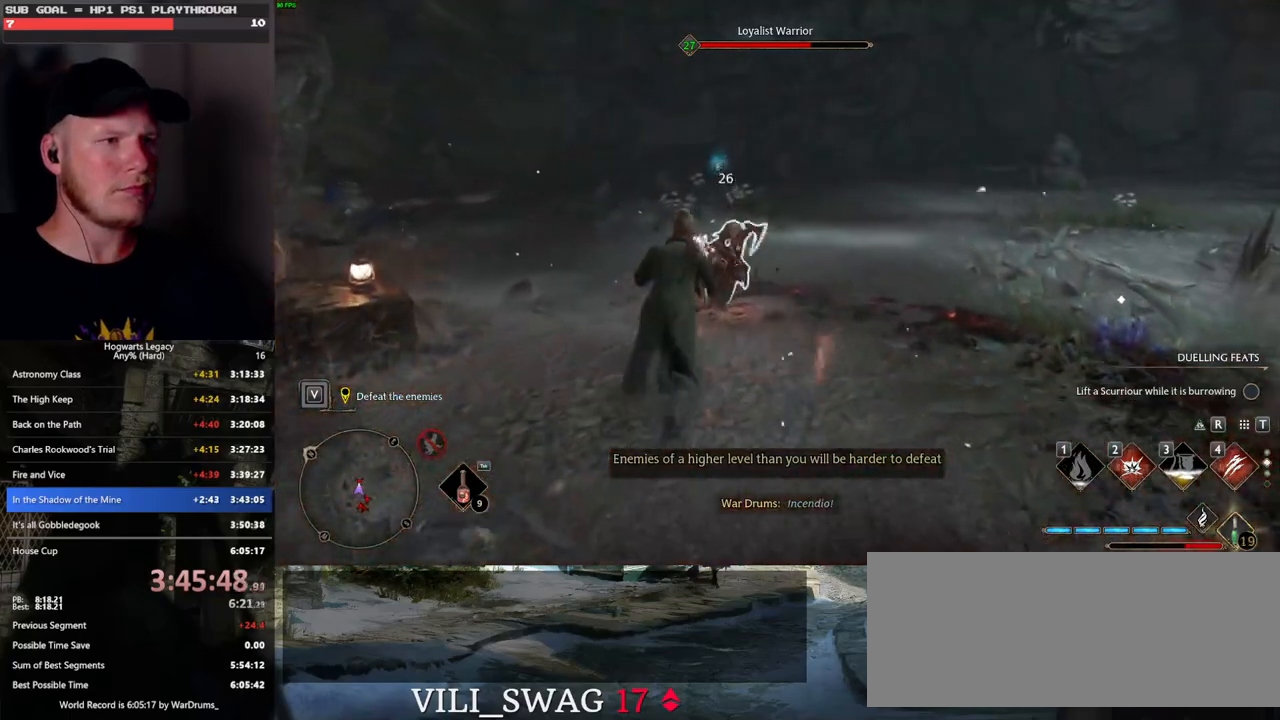
{"keys": ["w"], "mouse": [], "events": [[200, "3", "down"], [300, "3", "up"]]}